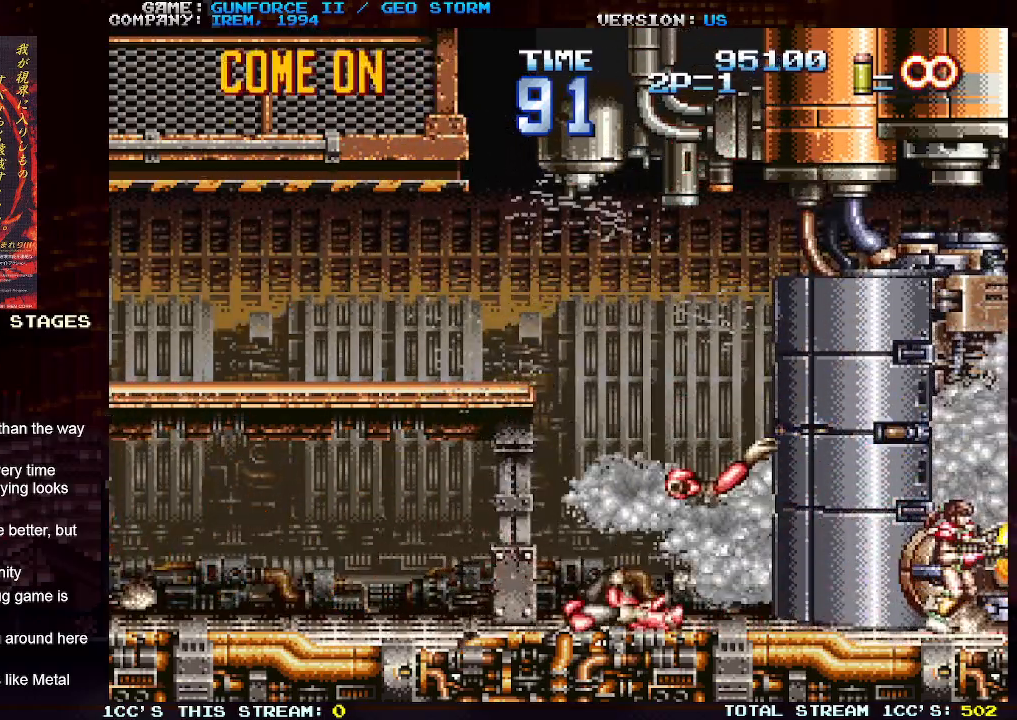
Gameplay with a controller (arcade stick); each line is a JSON object with the inputs held at the frame after it (dt_ms = milliseconds from this image to that frame). "events" lists button and stick changes between this image and that frame as [ms after this image, input, new state], when the widget could be followed in between. Not read: L3 R3.
{"dt_ms": 500, "buttons": ["TRIANGLE"], "left_stick": "right", "events": [[50, "SQUARE", "down"], [133, "SQUARE", "up"], [383, "TRIANGLE", "down"]]}
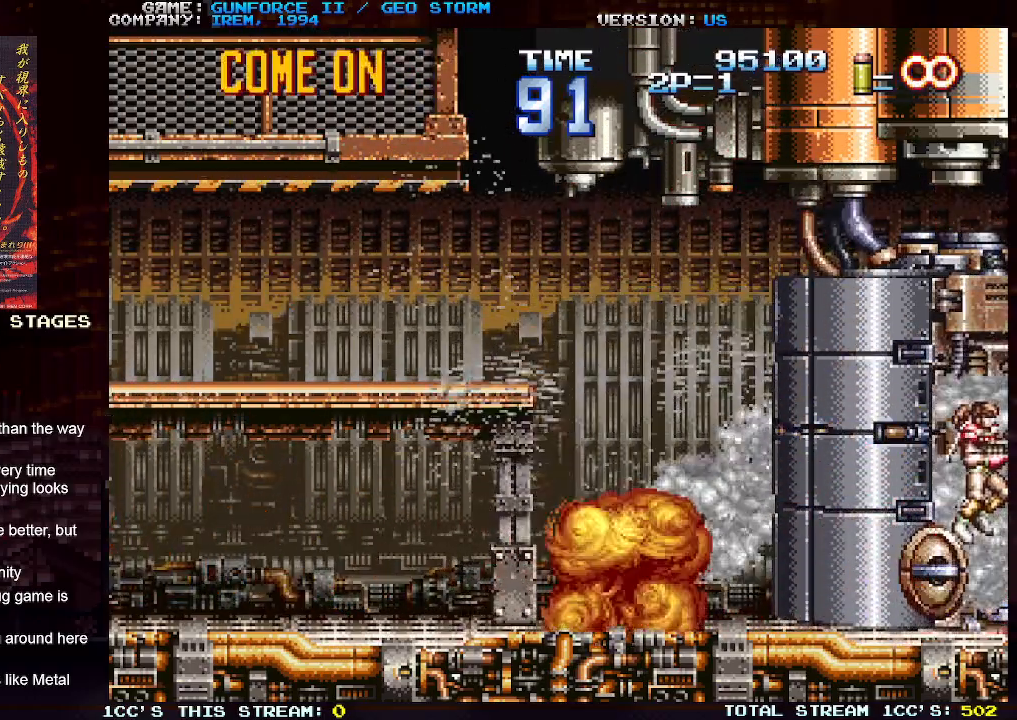
{"dt_ms": 500, "buttons": [], "left_stick": "right", "events": [[50, "TRIANGLE", "up"], [133, "SQUARE", "down"], [300, "SQUARE", "up"], [350, "SQUARE", "down"], [467, "SQUARE", "up"]]}
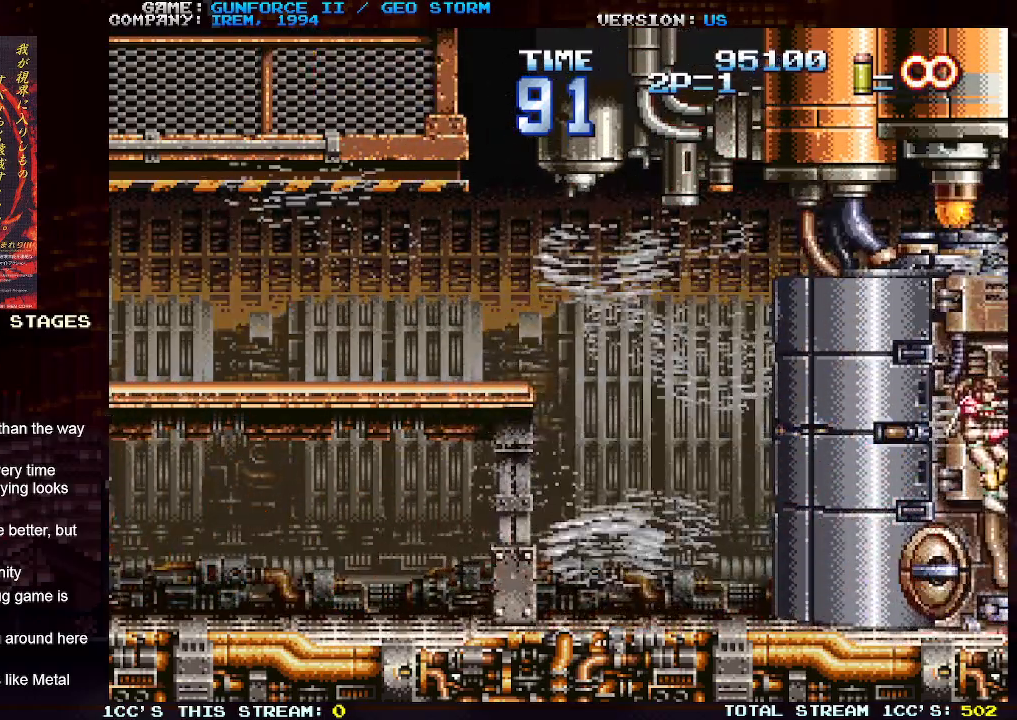
{"dt_ms": 500, "buttons": [], "left_stick": "right", "events": []}
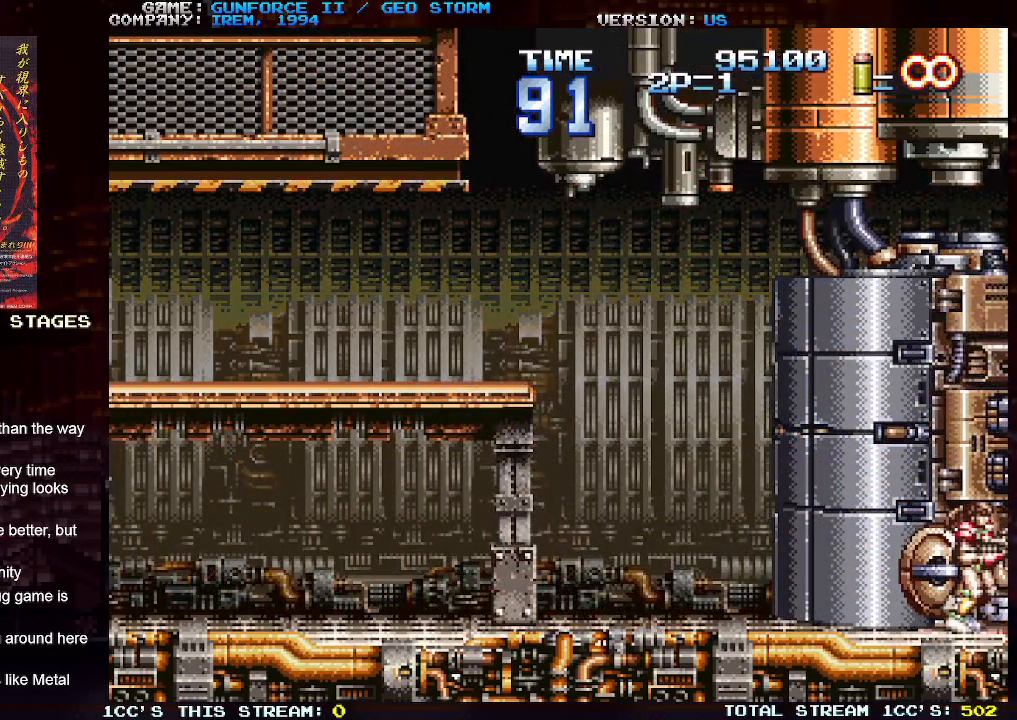
{"dt_ms": 500, "buttons": [], "left_stick": "right", "events": []}
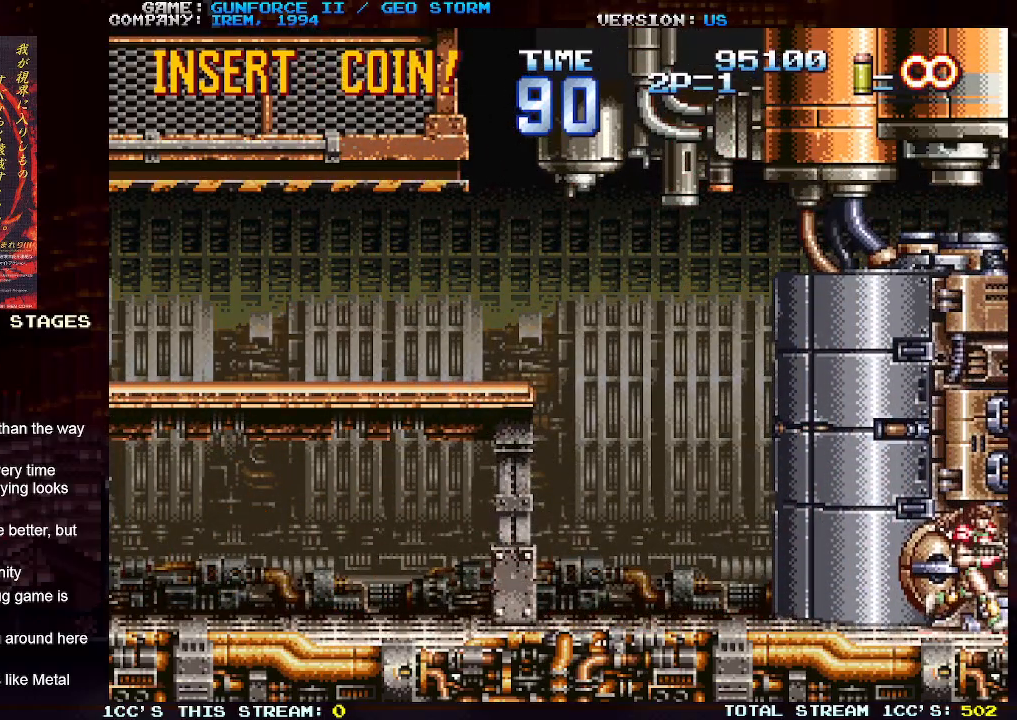
{"dt_ms": 500, "buttons": [], "left_stick": "right", "events": []}
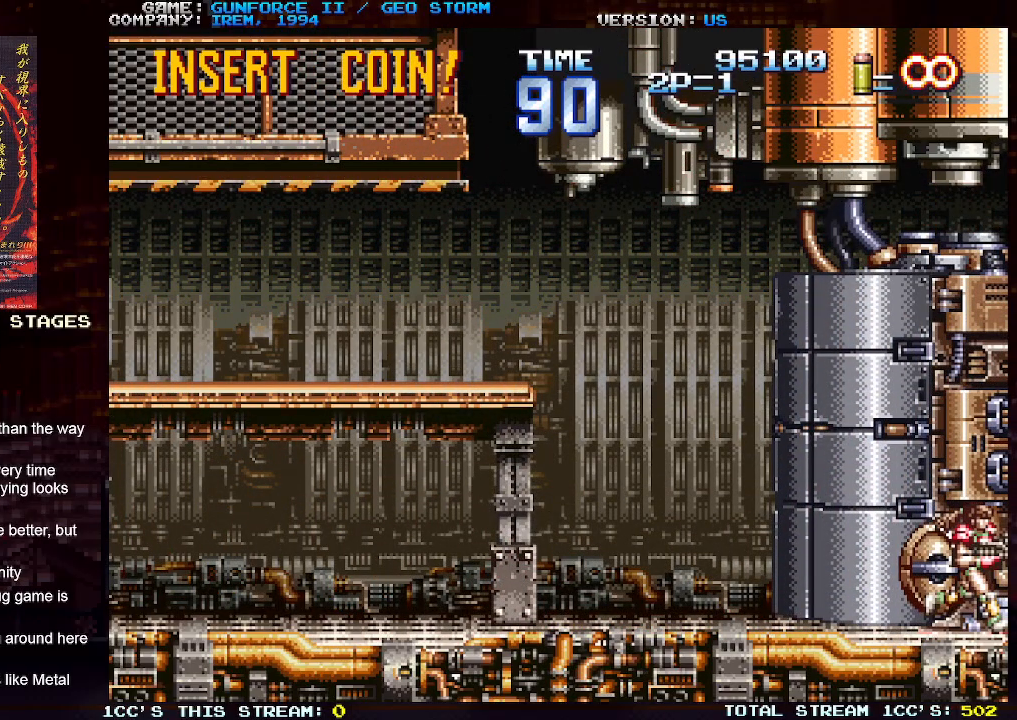
{"dt_ms": 500, "buttons": [], "left_stick": "right", "events": []}
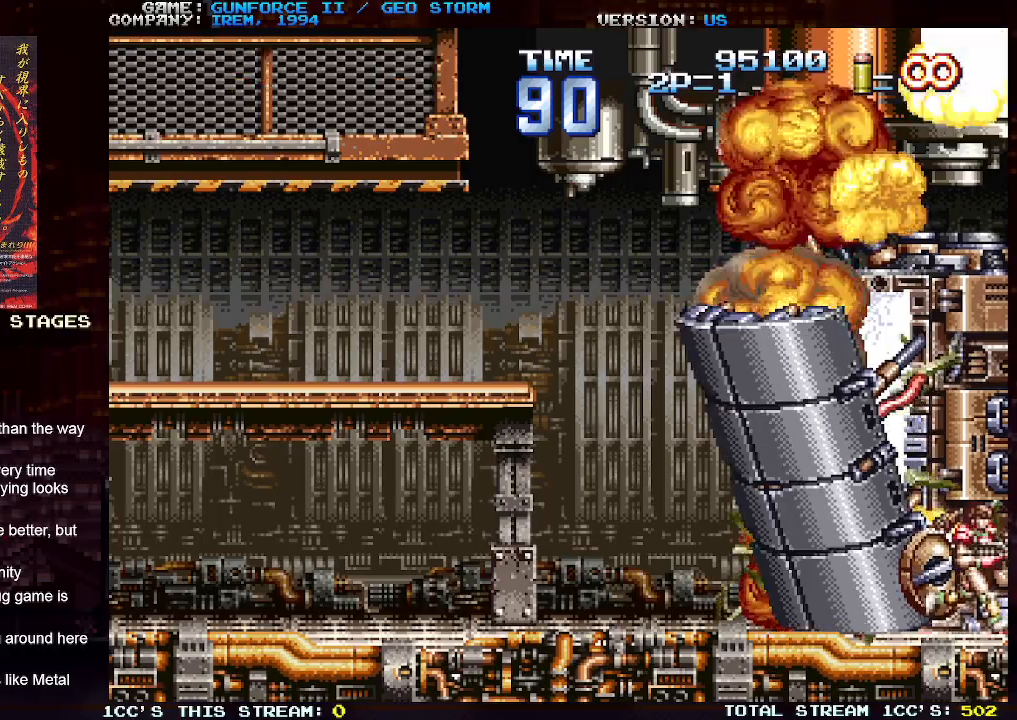
{"dt_ms": 500, "buttons": [], "left_stick": "right", "events": []}
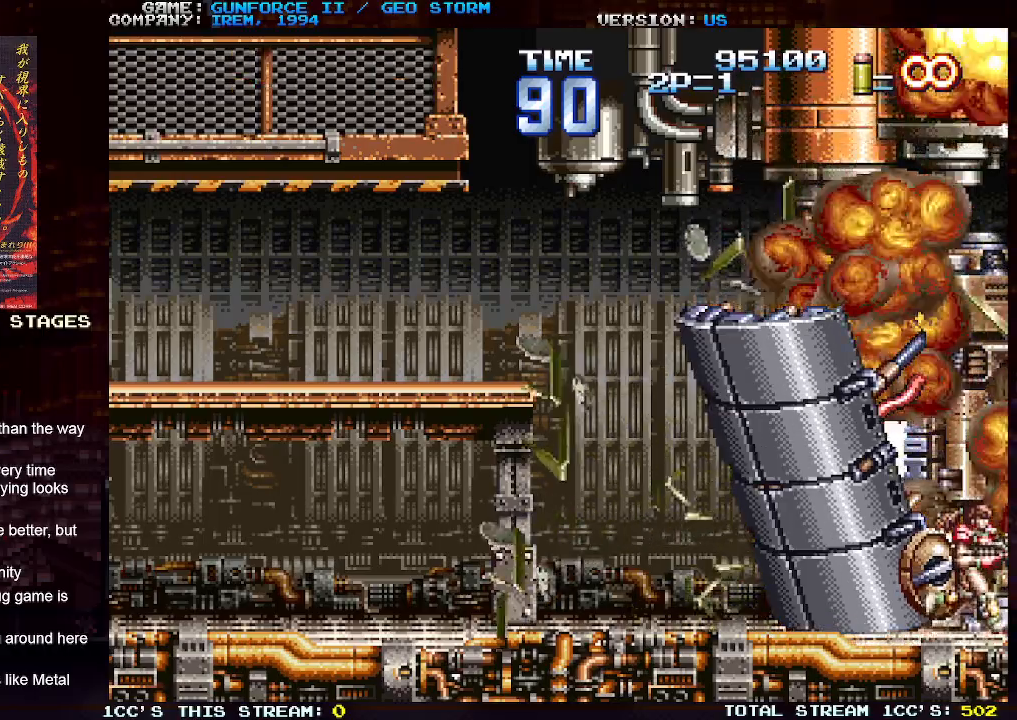
{"dt_ms": 500, "buttons": [], "left_stick": "right", "events": [[200, "TRIANGLE", "down"], [300, "TRIANGLE", "up"]]}
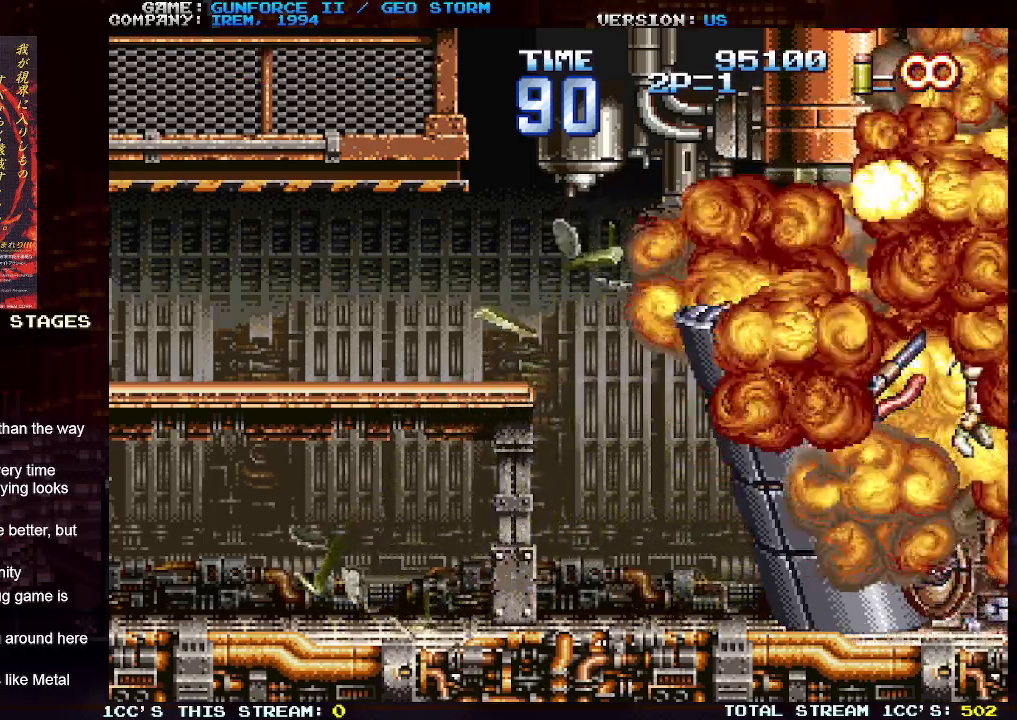
{"dt_ms": 500, "buttons": [], "left_stick": "right", "events": []}
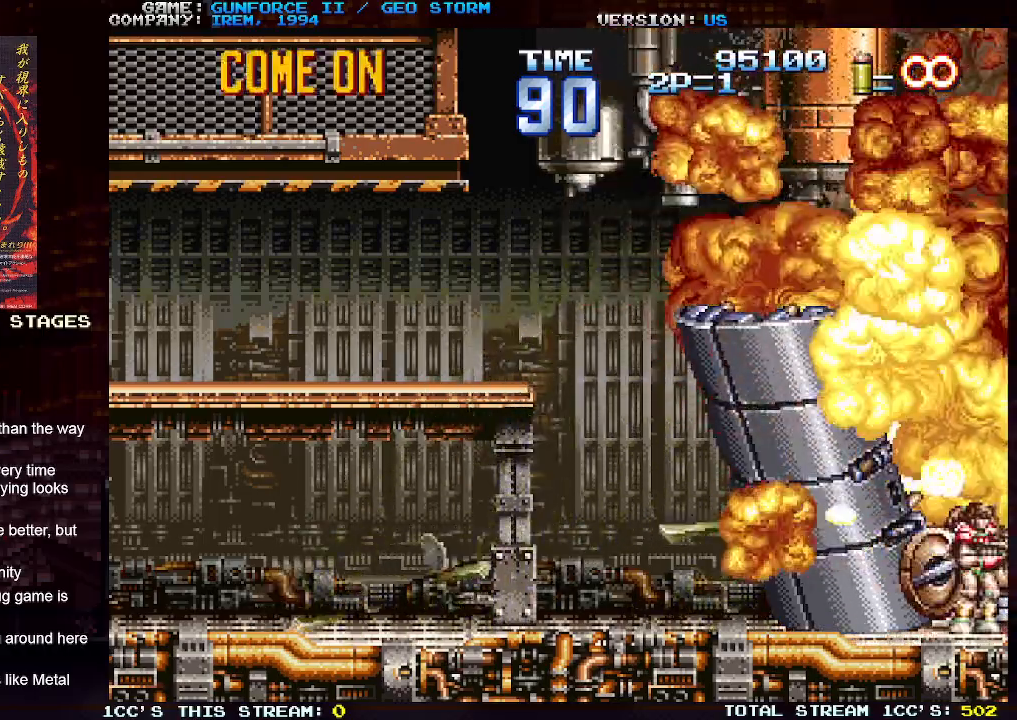
{"dt_ms": 500, "buttons": [], "left_stick": "right", "events": [[100, "TRIANGLE", "down"], [233, "TRIANGLE", "up"]]}
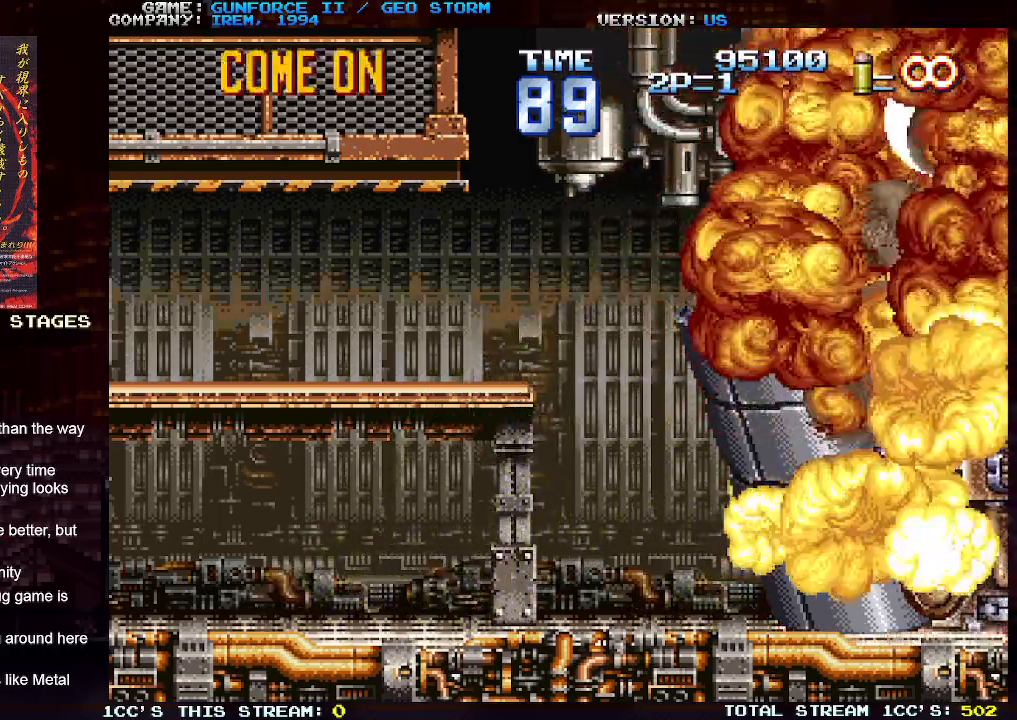
{"dt_ms": 500, "buttons": ["TRIANGLE"], "left_stick": "right", "events": [[500, "TRIANGLE", "down"]]}
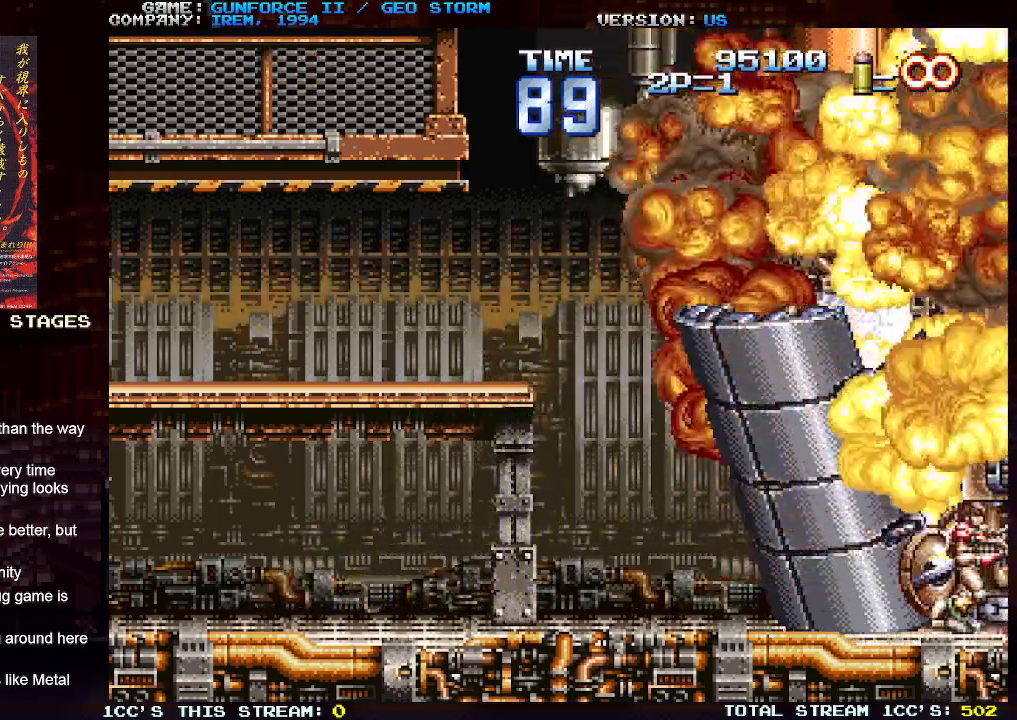
{"dt_ms": 500, "buttons": [], "left_stick": "right", "events": [[250, "TRIANGLE", "up"]]}
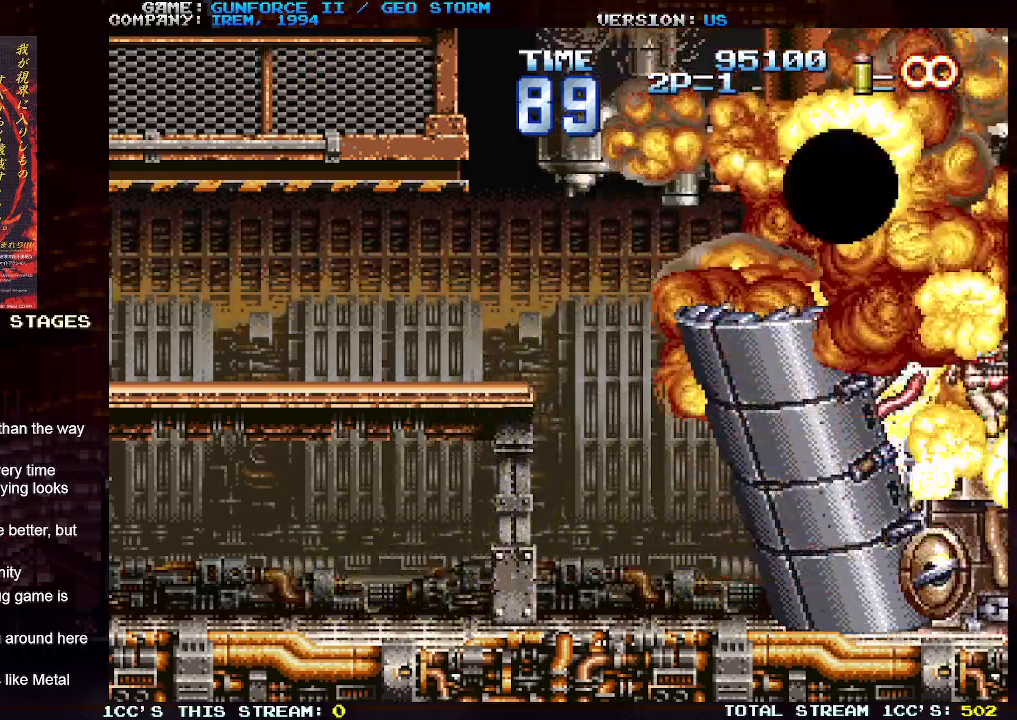
{"dt_ms": 500, "buttons": ["TRIANGLE"], "left_stick": "right", "events": [[367, "TRIANGLE", "down"]]}
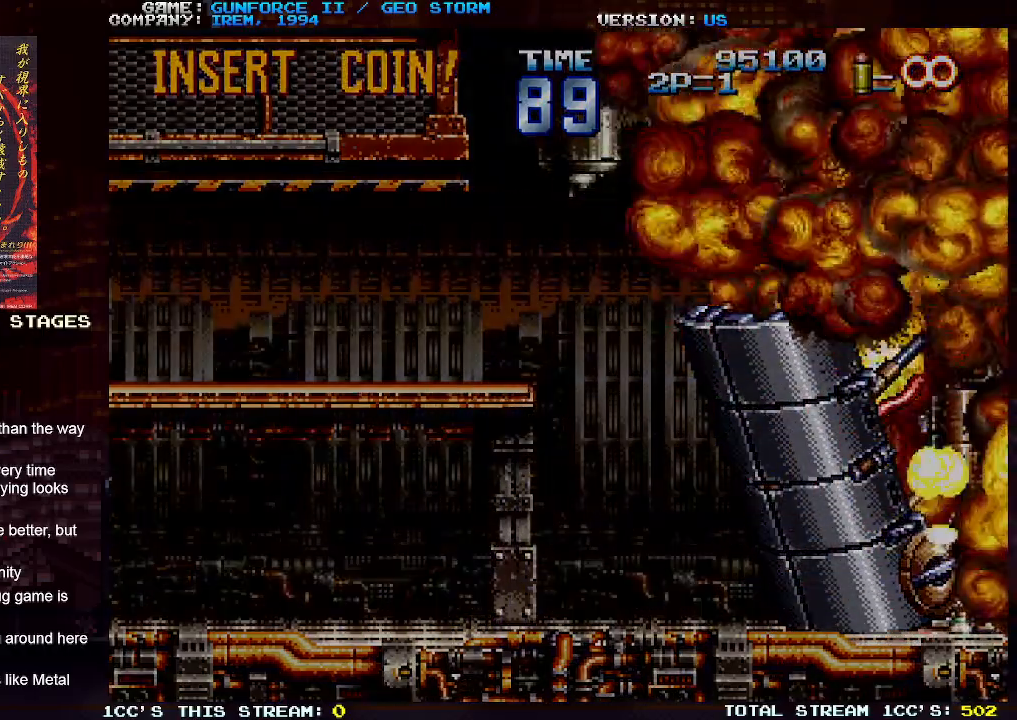
{"dt_ms": 1000, "buttons": [], "left_stick": "right"}
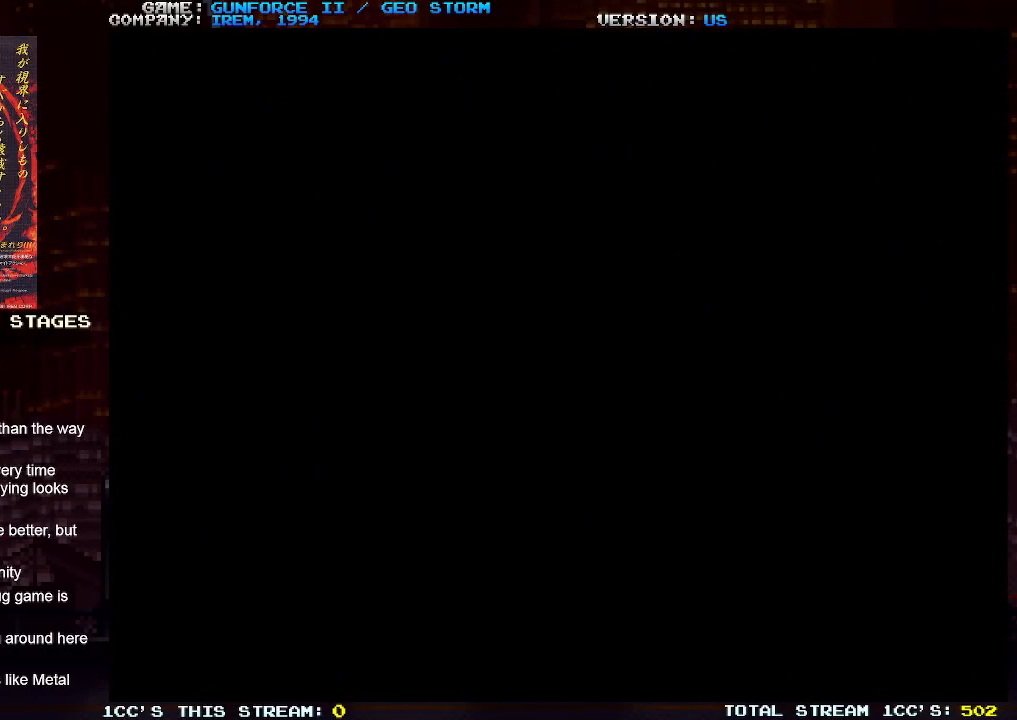
{"dt_ms": 500, "buttons": [], "left_stick": "right", "events": []}
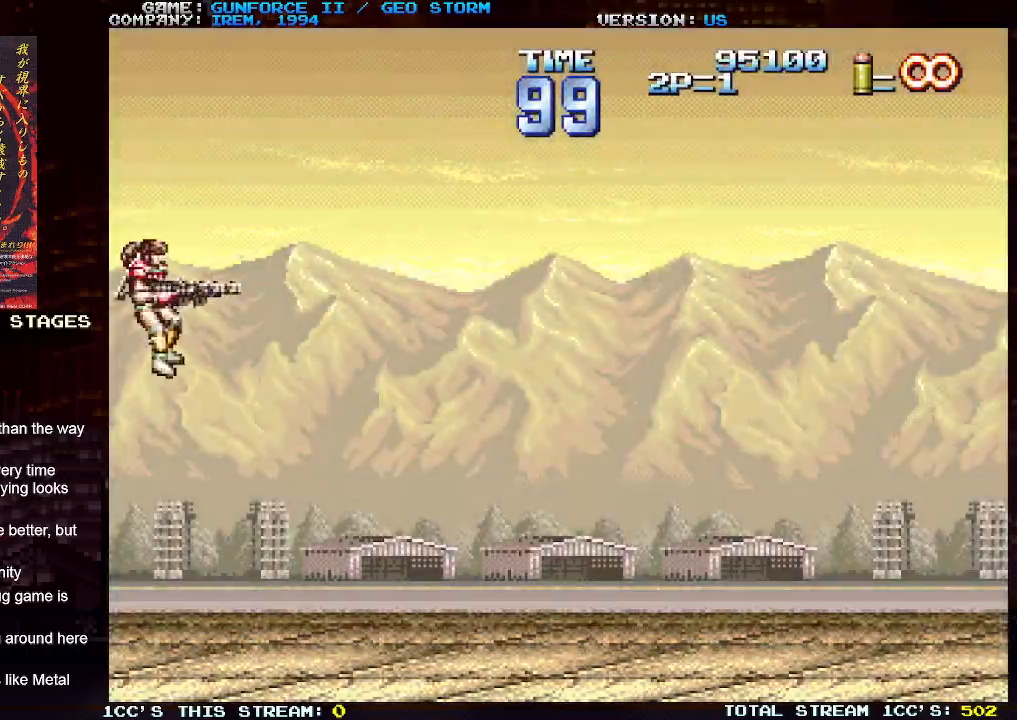
{"dt_ms": 500, "buttons": [], "left_stick": "right", "events": [[383, "SQUARE", "down"], [433, "SQUARE", "up"]]}
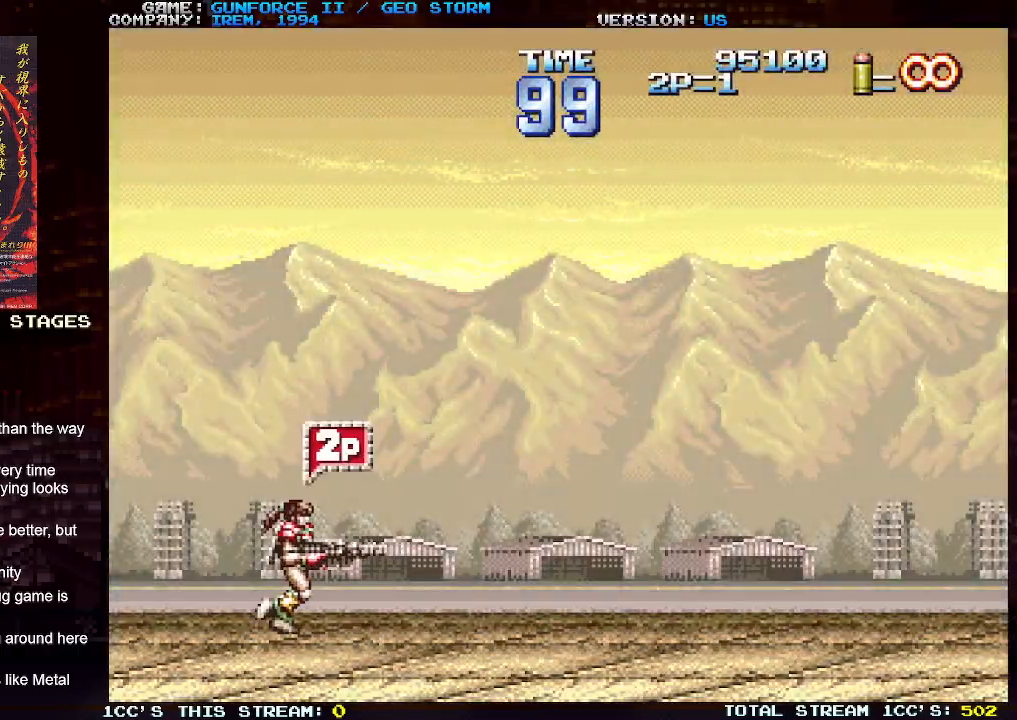
{"dt_ms": 500, "buttons": ["SQUARE"], "left_stick": "right", "events": [[17, "SQUARE", "down"], [67, "SQUARE", "up"], [133, "SQUARE", "down"], [150, "left_stick", "up-right"], [217, "SQUARE", "up"], [283, "SQUARE", "down"], [350, "SQUARE", "up"], [367, "left_stick", "right"], [433, "SQUARE", "down"]]}
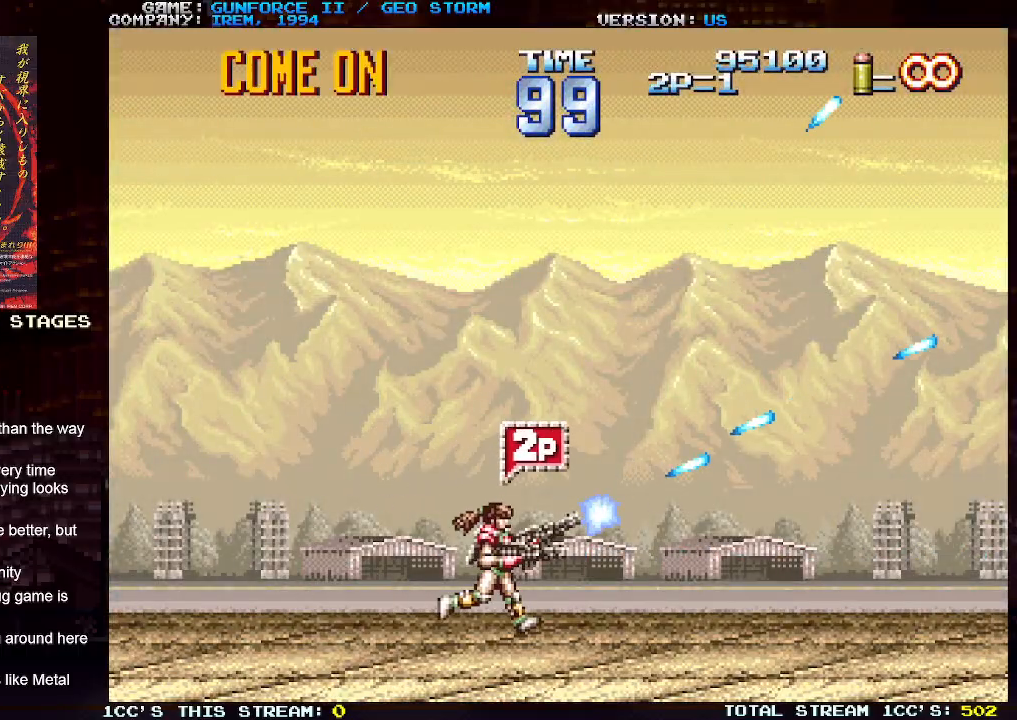
{"dt_ms": 500, "buttons": [], "left_stick": "right", "events": [[17, "SQUARE", "up"], [33, "left_stick", "up-right"], [100, "SQUARE", "down"], [183, "SQUARE", "up"], [183, "left_stick", "right"], [250, "SQUARE", "down"], [300, "left_stick", "up-right"], [333, "SQUARE", "up"], [400, "SQUARE", "down"], [400, "left_stick", "right"], [483, "SQUARE", "up"]]}
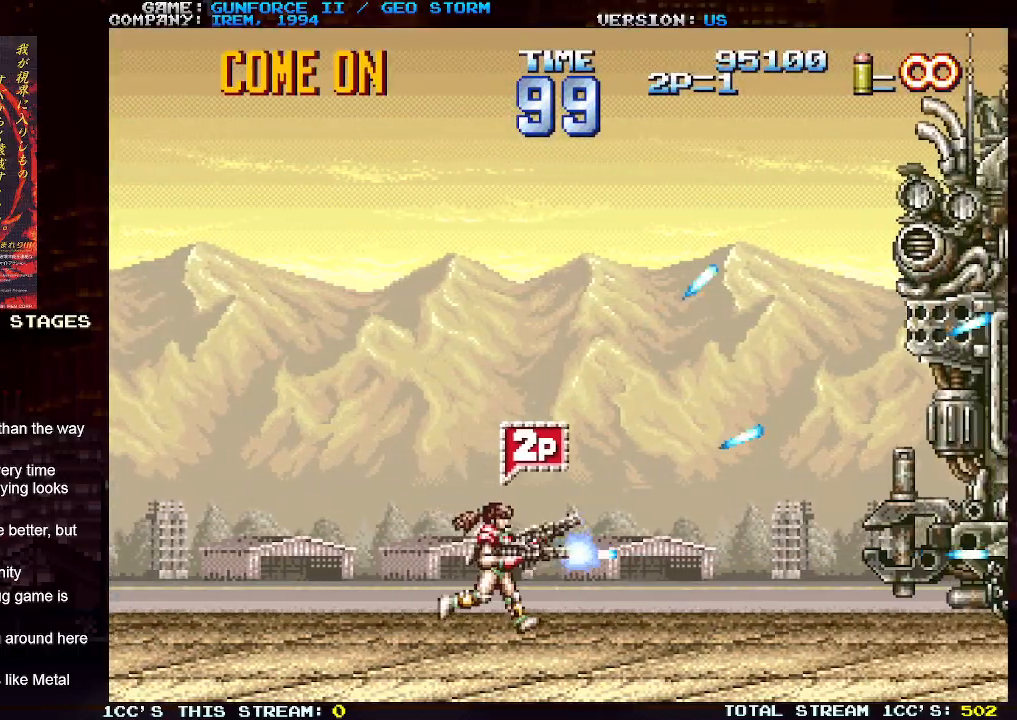
{"dt_ms": 500, "buttons": [], "left_stick": "up-right", "events": [[17, "left_stick", "up-right"], [67, "SQUARE", "down"], [133, "left_stick", "right"], [150, "SQUARE", "up"], [233, "SQUARE", "down"], [250, "left_stick", "up-right"], [300, "SQUARE", "up"], [367, "left_stick", "right"], [400, "SQUARE", "down"], [467, "left_stick", "up-right"], [500, "SQUARE", "up"]]}
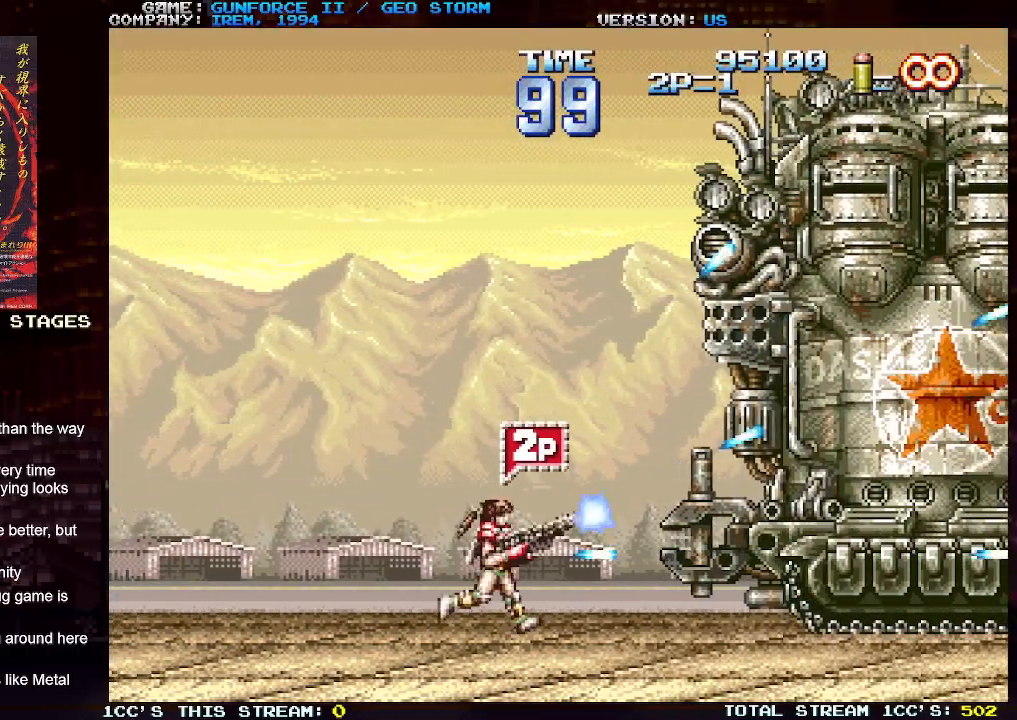
{"dt_ms": 500, "buttons": [], "left_stick": "up-right", "events": [[67, "SQUARE", "down"], [167, "SQUARE", "up"], [233, "SQUARE", "down"], [317, "SQUARE", "up"], [400, "SQUARE", "down"], [483, "SQUARE", "up"]]}
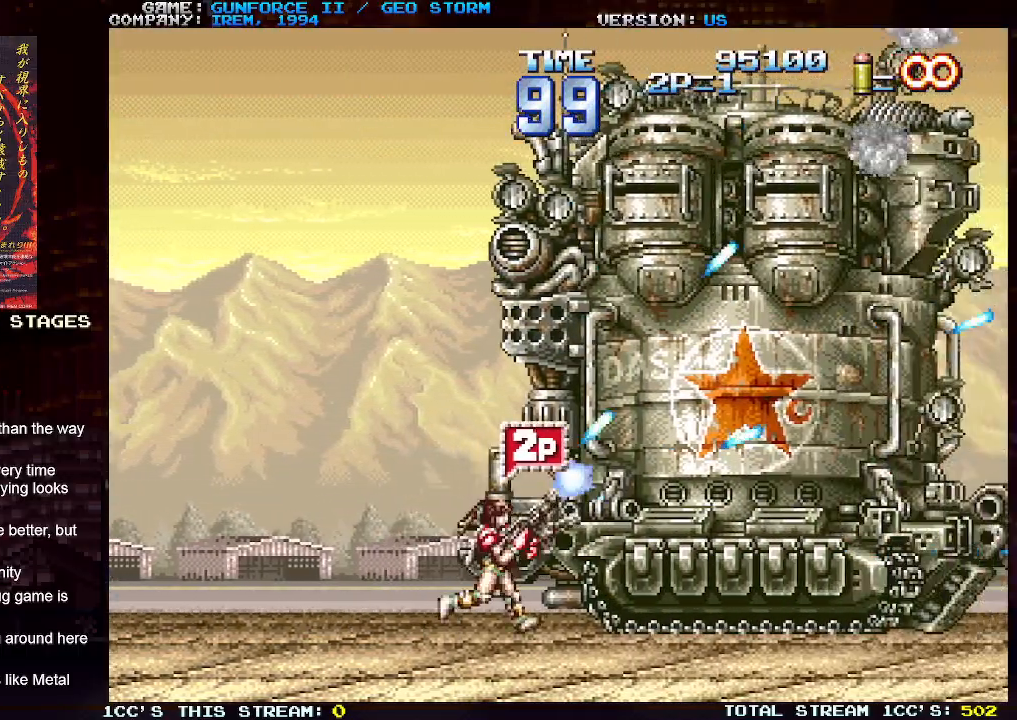
{"dt_ms": 500, "buttons": [], "left_stick": "up-right", "events": [[83, "SQUARE", "down"], [133, "SQUARE", "up"], [233, "SQUARE", "down"], [300, "SQUARE", "up"], [367, "SQUARE", "down"], [433, "SQUARE", "up"]]}
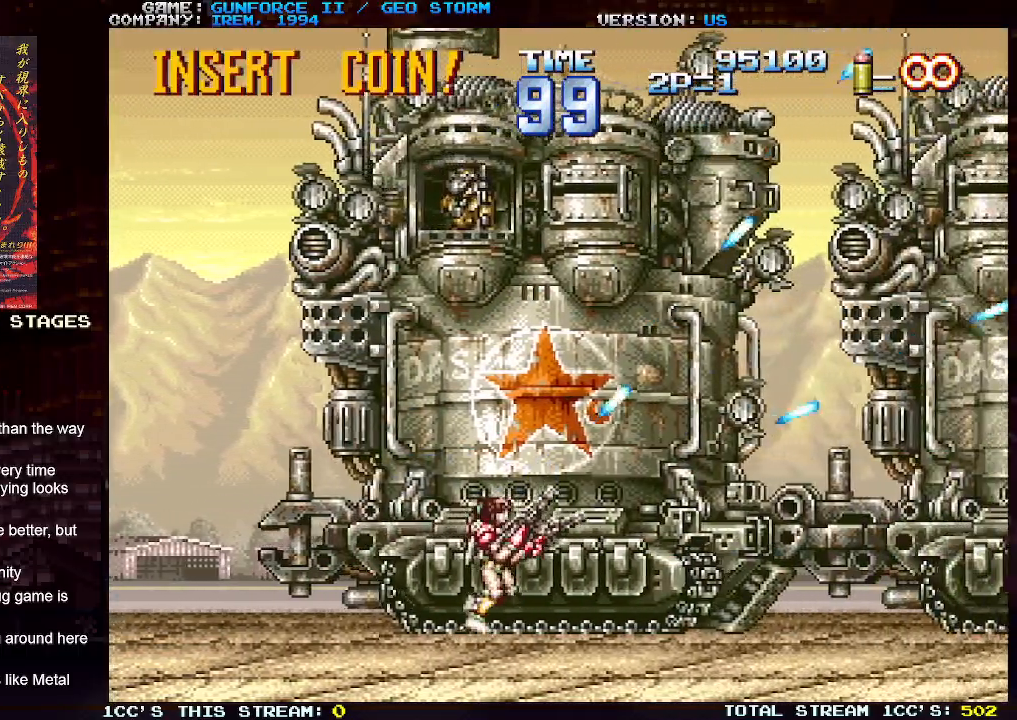
{"dt_ms": 500, "buttons": ["SQUARE"], "left_stick": "up-right", "events": [[17, "SQUARE", "down"], [83, "SQUARE", "up"], [150, "SQUARE", "down"], [233, "SQUARE", "up"], [300, "SQUARE", "down"], [383, "SQUARE", "up"], [450, "SQUARE", "down"]]}
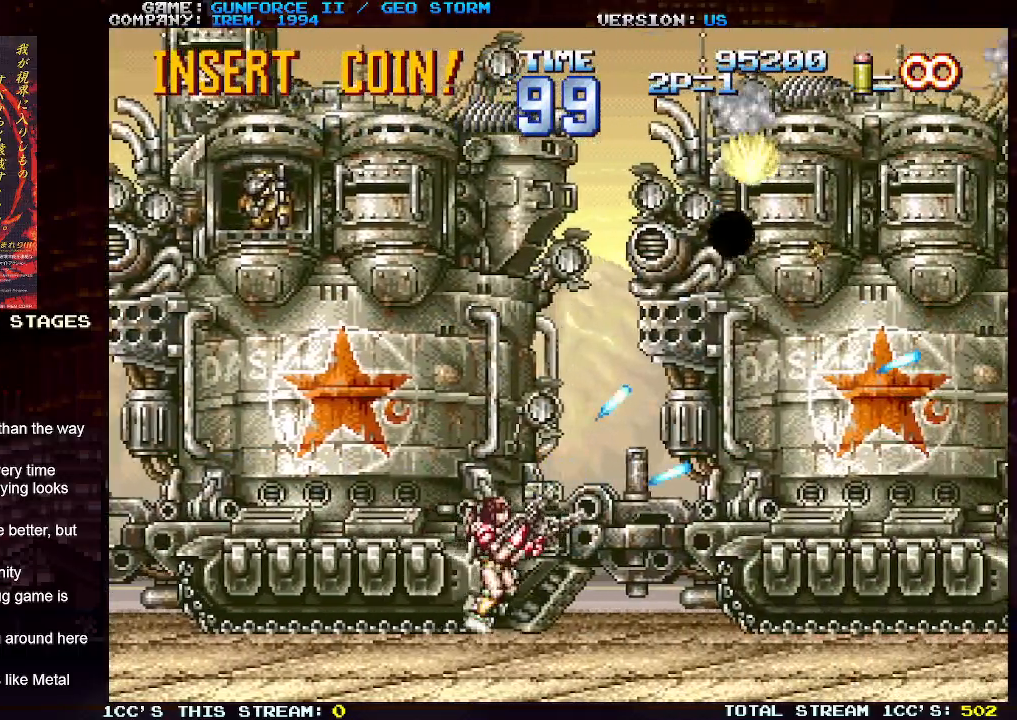
{"dt_ms": 500, "buttons": [], "left_stick": "up-right", "events": [[33, "SQUARE", "up"], [100, "SQUARE", "down"], [183, "SQUARE", "up"], [250, "SQUARE", "down"], [333, "SQUARE", "up"], [417, "SQUARE", "down"], [500, "SQUARE", "up"]]}
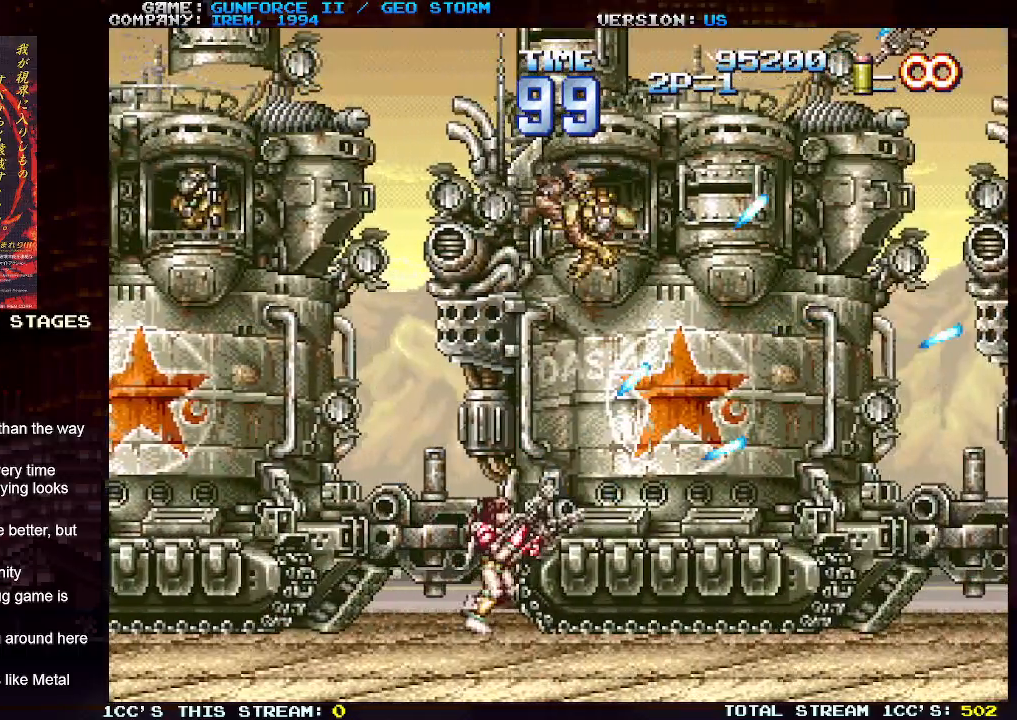
{"dt_ms": 500, "buttons": [], "left_stick": "up-right", "events": [[83, "SQUARE", "down"], [167, "SQUARE", "up"], [250, "SQUARE", "down"], [333, "SQUARE", "up"], [417, "SQUARE", "down"], [500, "SQUARE", "up"]]}
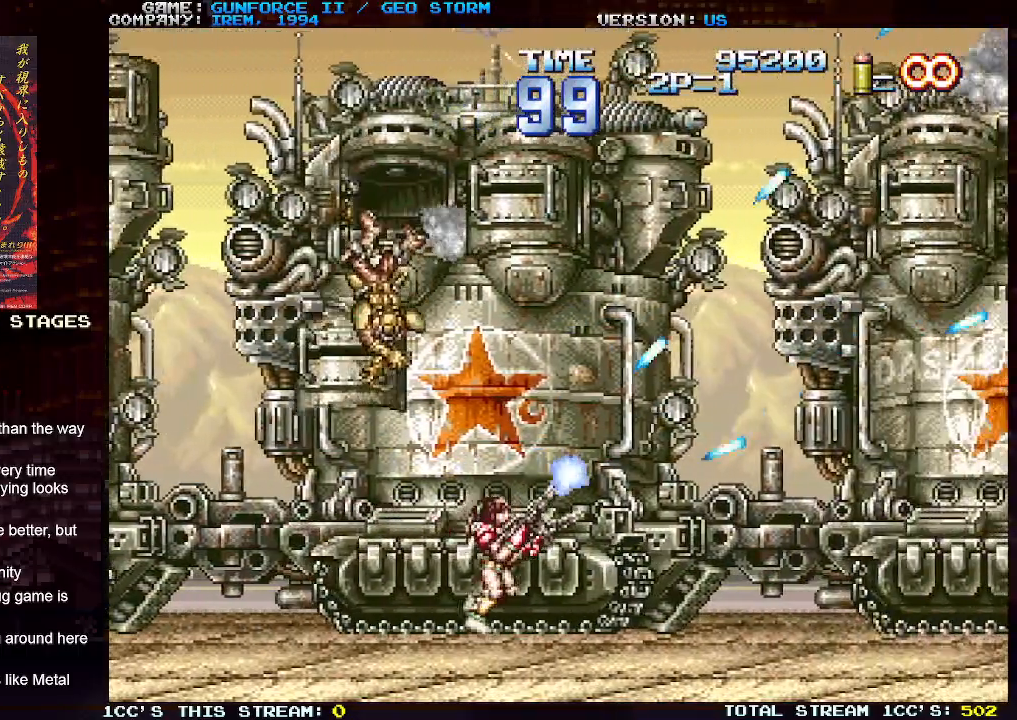
{"dt_ms": 500, "buttons": ["SQUARE"], "left_stick": "up-right", "events": [[100, "SQUARE", "down"], [183, "SQUARE", "up"], [250, "SQUARE", "down"], [350, "SQUARE", "up"], [417, "SQUARE", "down"]]}
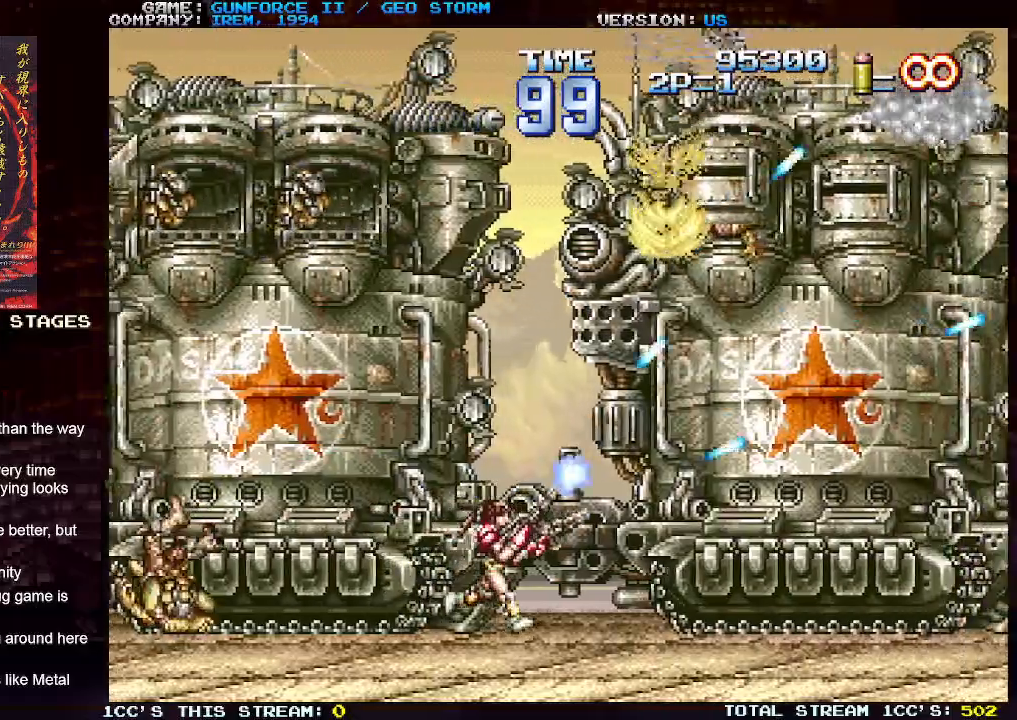
{"dt_ms": 500, "buttons": ["SQUARE"], "left_stick": "up-right", "events": [[17, "SQUARE", "up"], [100, "SQUARE", "down"], [183, "SQUARE", "up"], [267, "SQUARE", "down"], [367, "SQUARE", "up"], [433, "SQUARE", "down"]]}
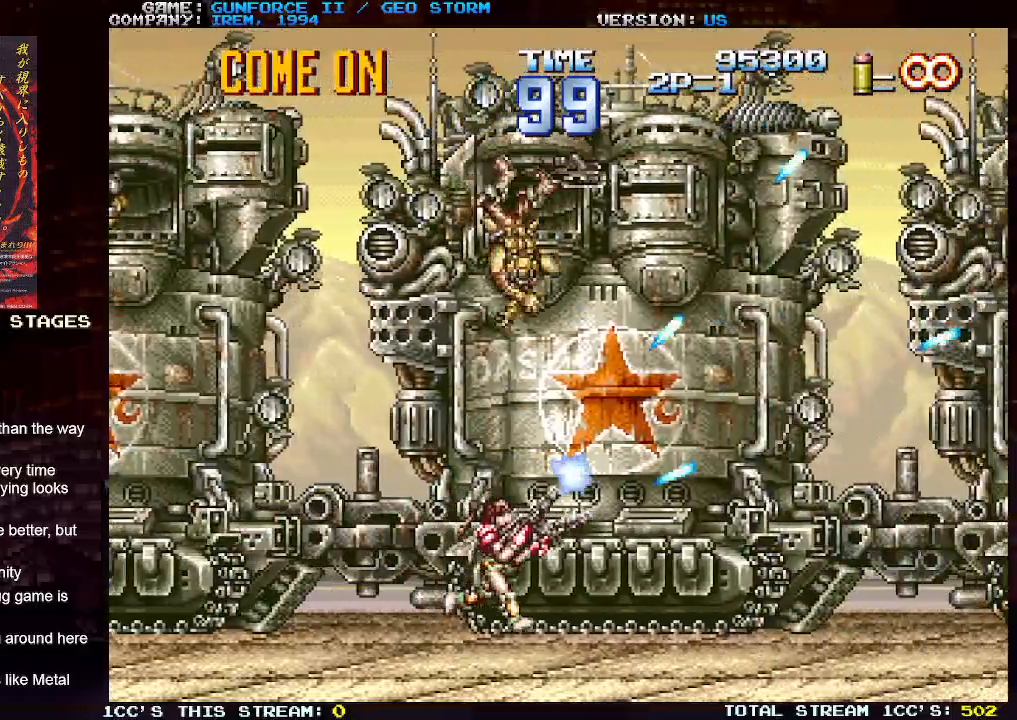
{"dt_ms": 500, "buttons": ["SQUARE"], "left_stick": "up-right", "events": [[50, "SQUARE", "up"], [117, "SQUARE", "down"], [217, "SQUARE", "up"], [283, "SQUARE", "down"], [383, "SQUARE", "up"], [467, "SQUARE", "down"]]}
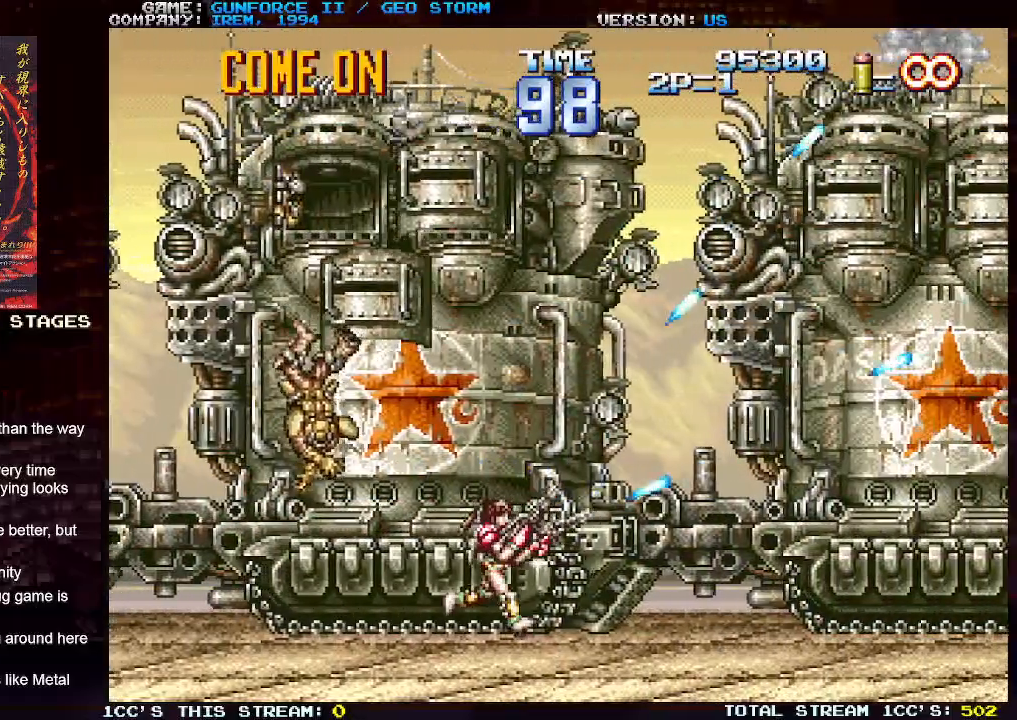
{"dt_ms": 500, "buttons": ["SQUARE"], "left_stick": "up-right", "events": [[50, "SQUARE", "up"], [133, "SQUARE", "down"], [233, "SQUARE", "up"], [300, "SQUARE", "down"], [383, "SQUARE", "up"], [483, "SQUARE", "down"]]}
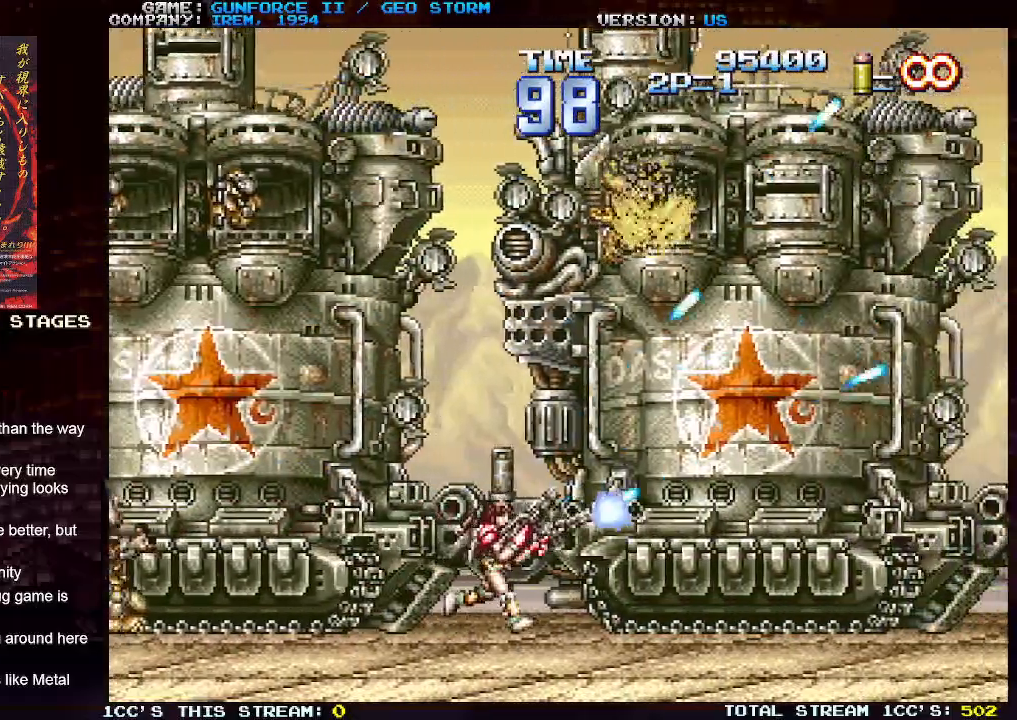
{"dt_ms": 500, "buttons": ["SQUARE"], "left_stick": "up-right", "events": [[50, "SQUARE", "up"], [133, "SQUARE", "down"], [217, "SQUARE", "up"], [317, "SQUARE", "down"], [400, "SQUARE", "up"], [500, "SQUARE", "down"]]}